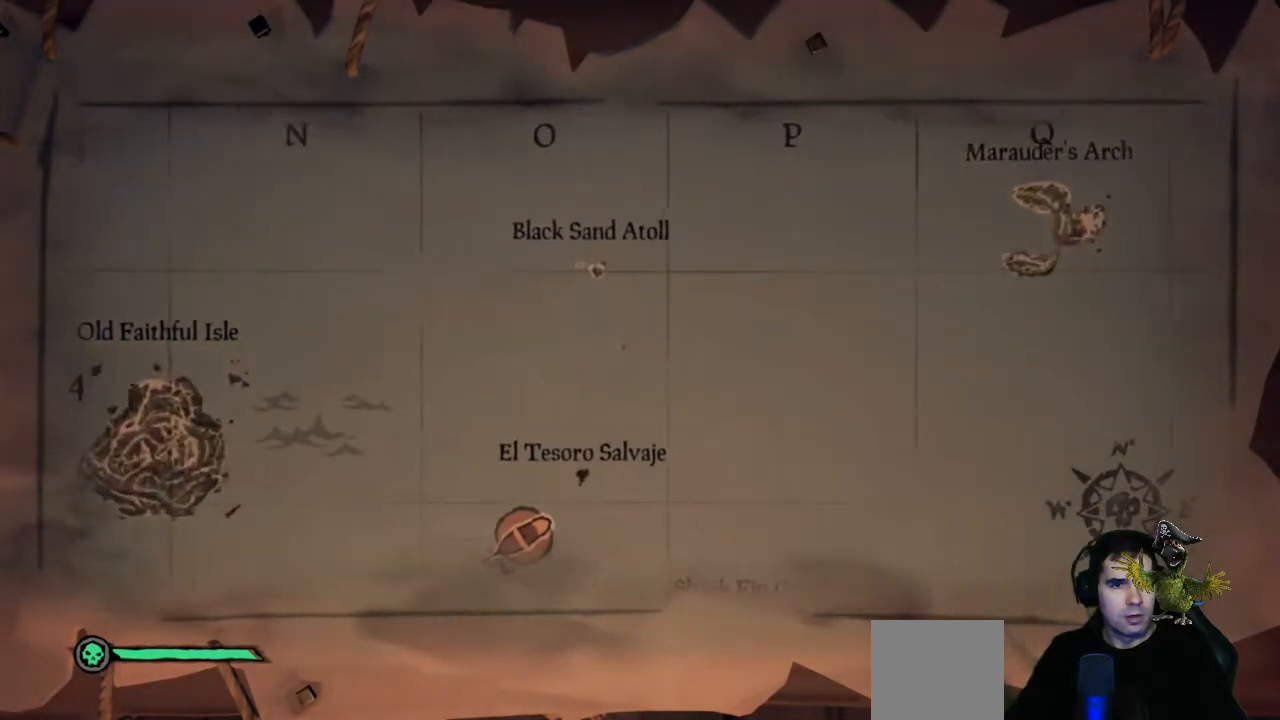
Gameplay with a controller (Xbox layout); each line is a JSON object with the inputs held at the frame after it. "events" lists button and stick changes between this image and that frame as [ms after this image, input, new state], when the widget could be followed in between. Not read: R3.
{"buttons": [], "left_stick": "center", "right_stick": "center", "events": [[100, "R2", "up"]]}
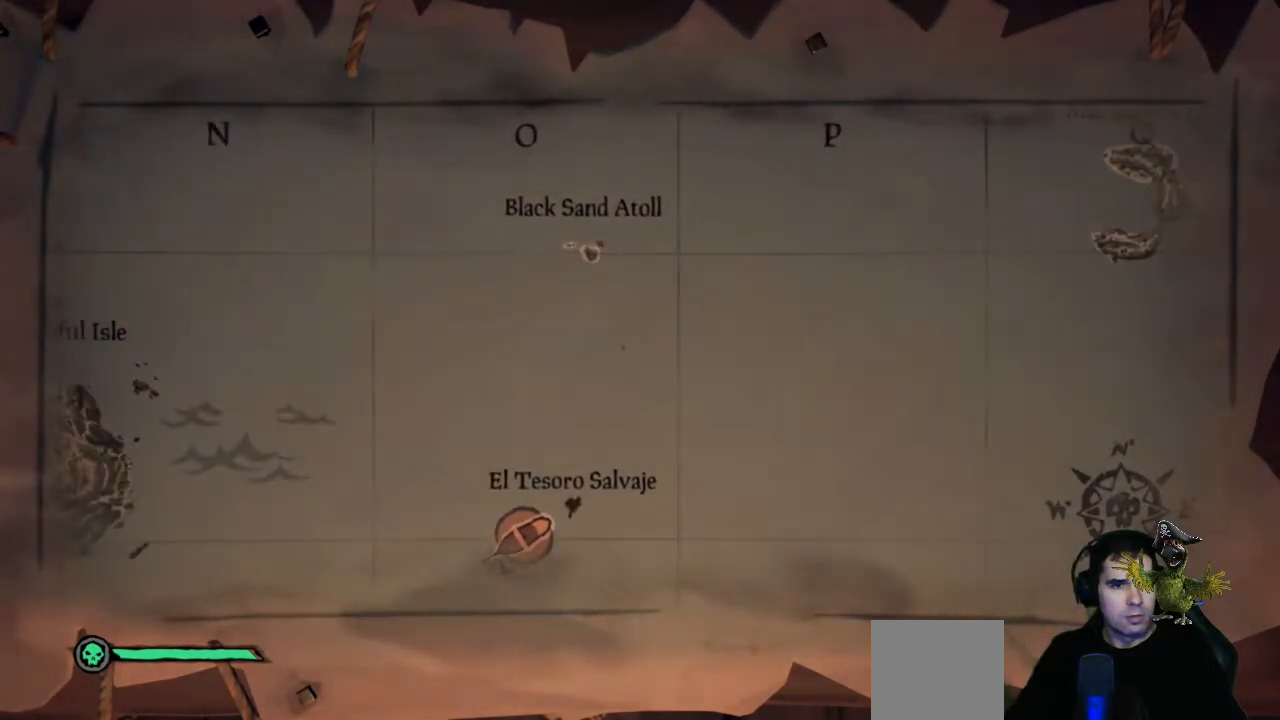
{"buttons": ["R2"], "left_stick": "center", "right_stick": "center", "events": [[33, "R2", "down"]]}
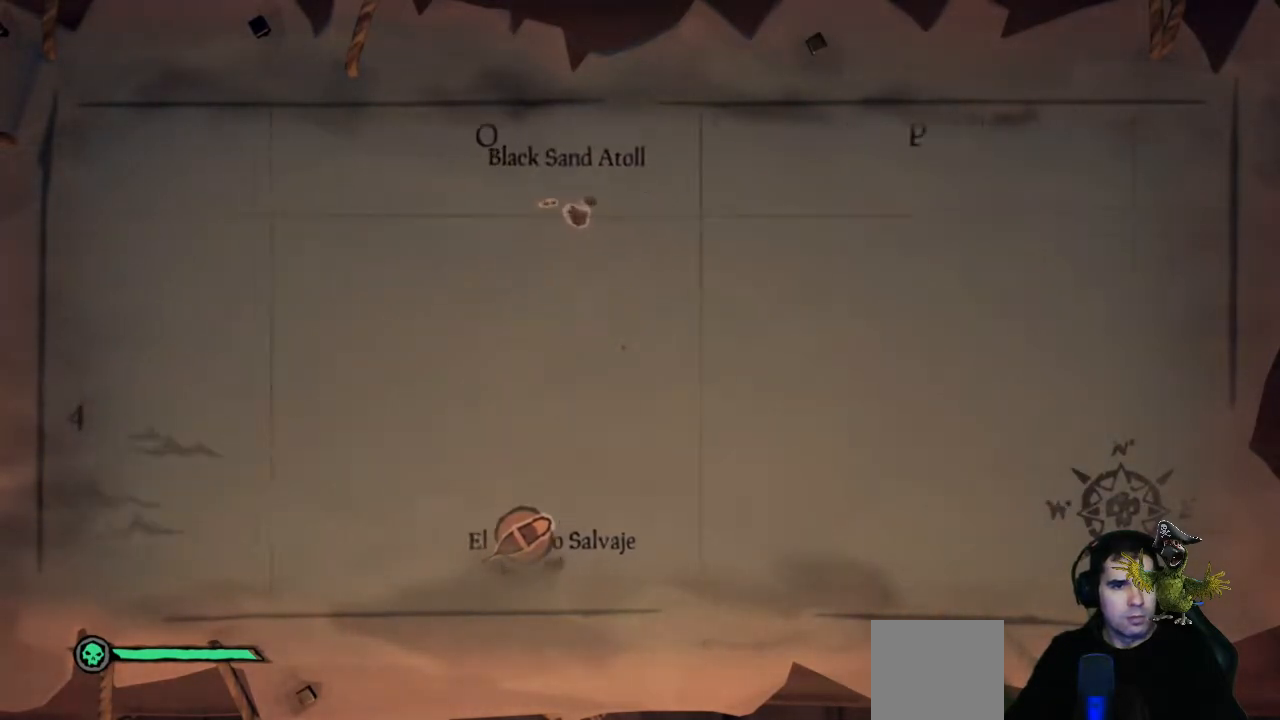
{"buttons": ["L2"], "left_stick": "center", "right_stick": "center", "events": [[133, "R2", "up"], [467, "L2", "down"]]}
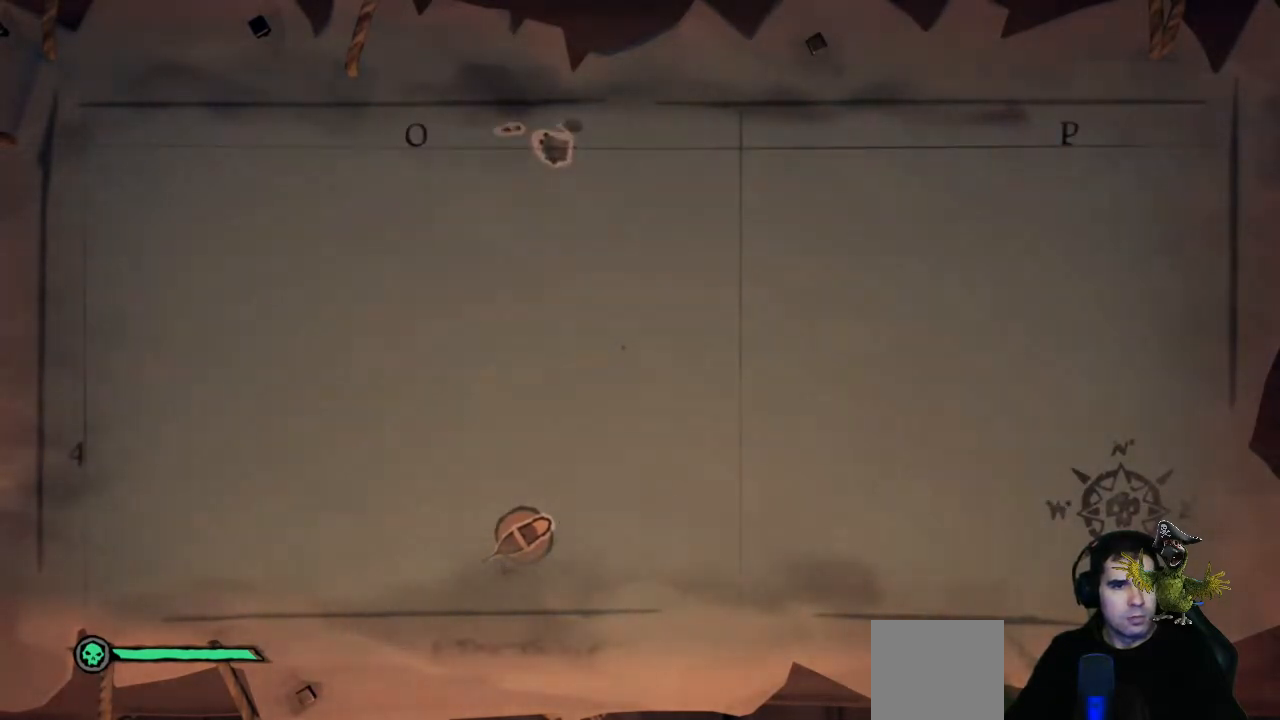
{"buttons": ["L2"], "left_stick": "center", "right_stick": "center", "events": []}
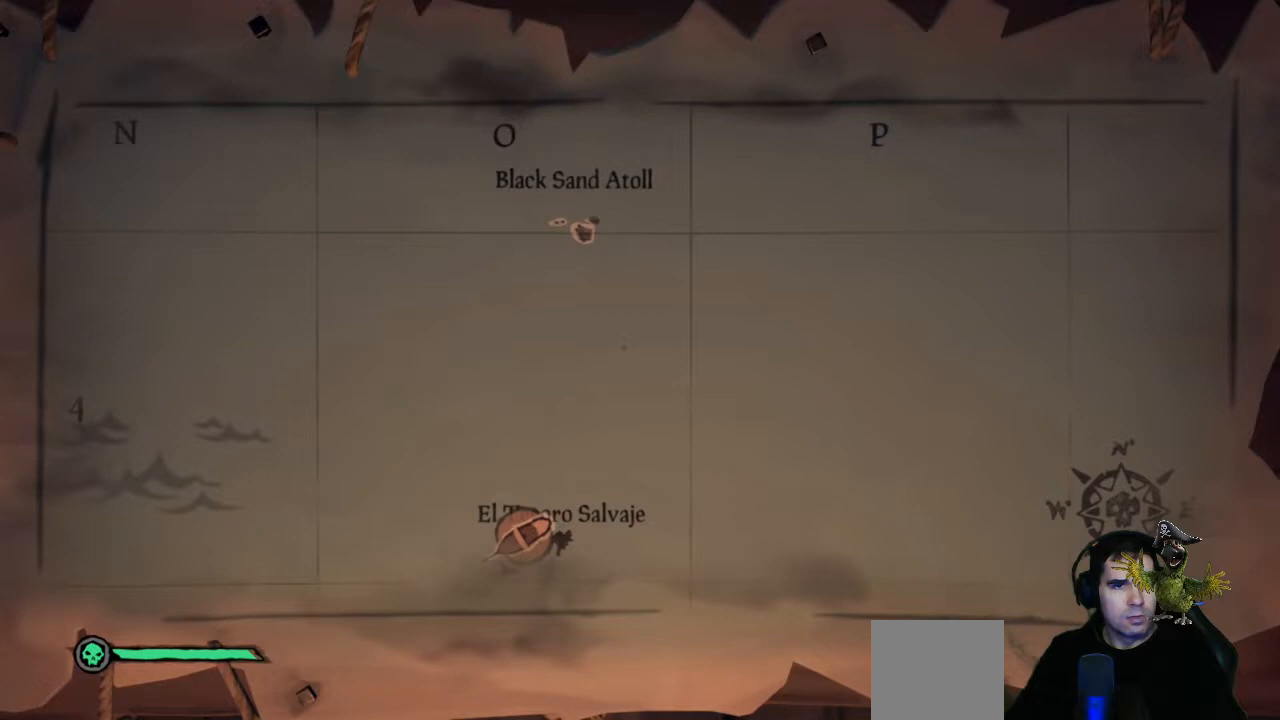
{"buttons": ["L2"], "left_stick": "center", "right_stick": "center", "events": []}
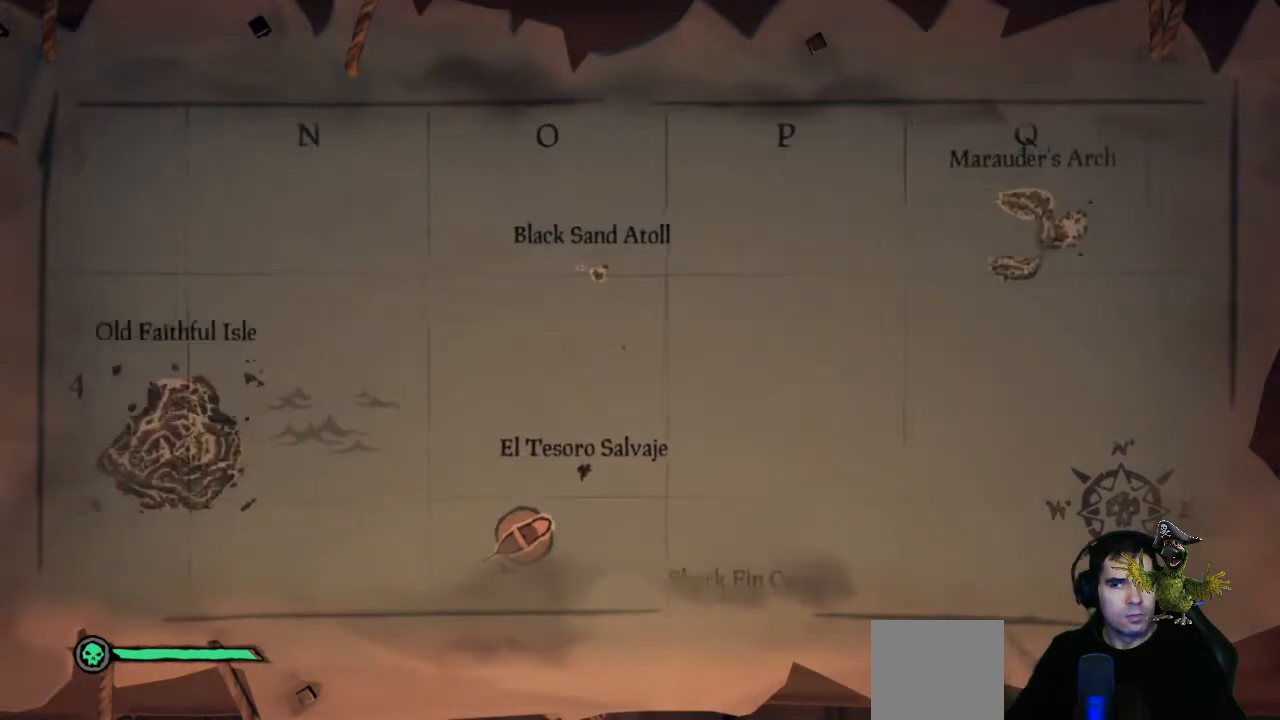
{"buttons": ["L2"], "left_stick": "center", "right_stick": "center", "events": []}
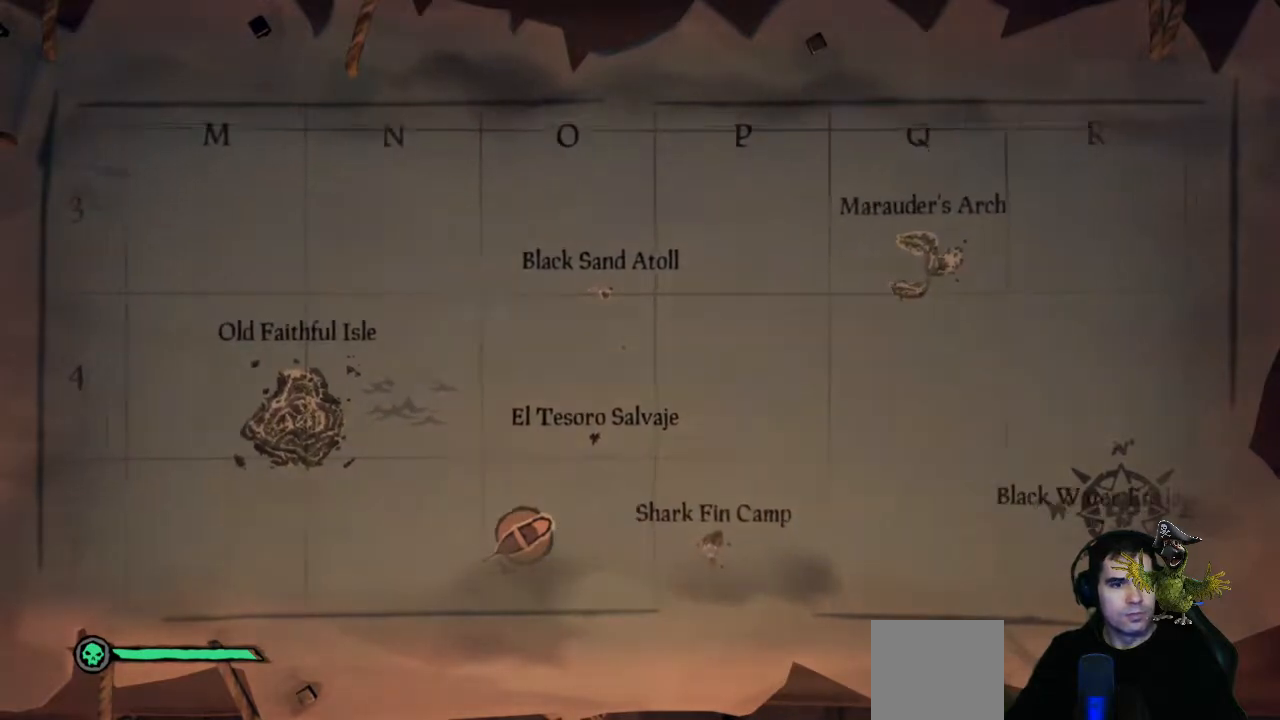
{"buttons": ["L2"], "left_stick": "center", "right_stick": "center", "events": [[100, "L2", "up"], [267, "L2", "down"]]}
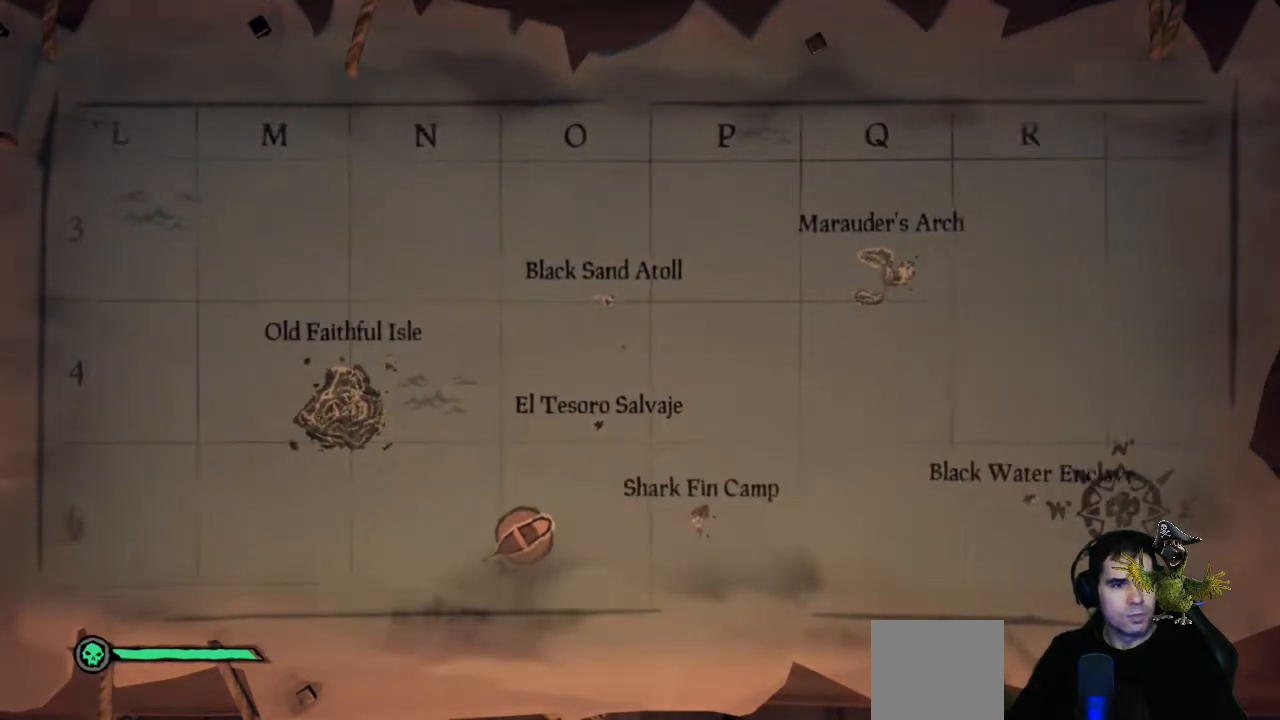
{"buttons": ["L2"], "left_stick": "center", "right_stick": "center", "events": []}
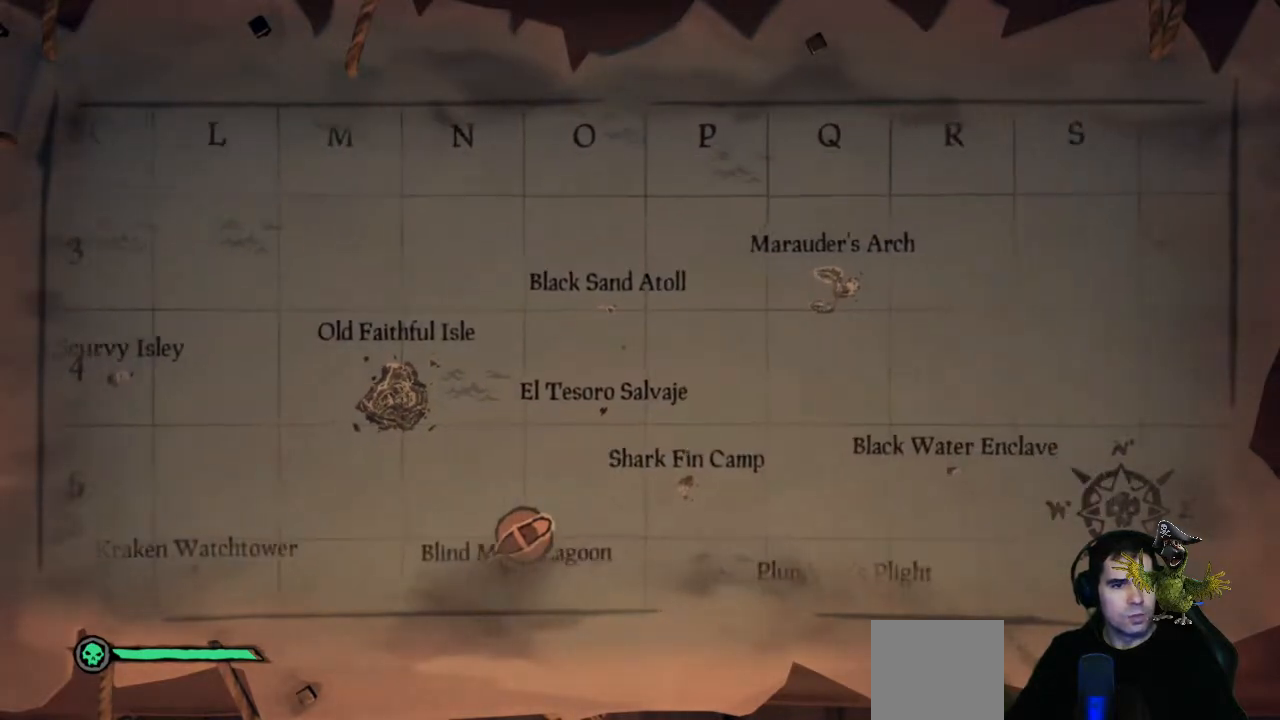
{"buttons": [], "left_stick": "down-left", "right_stick": "center", "events": [[267, "L2", "up"], [467, "left_stick", "down-left"]]}
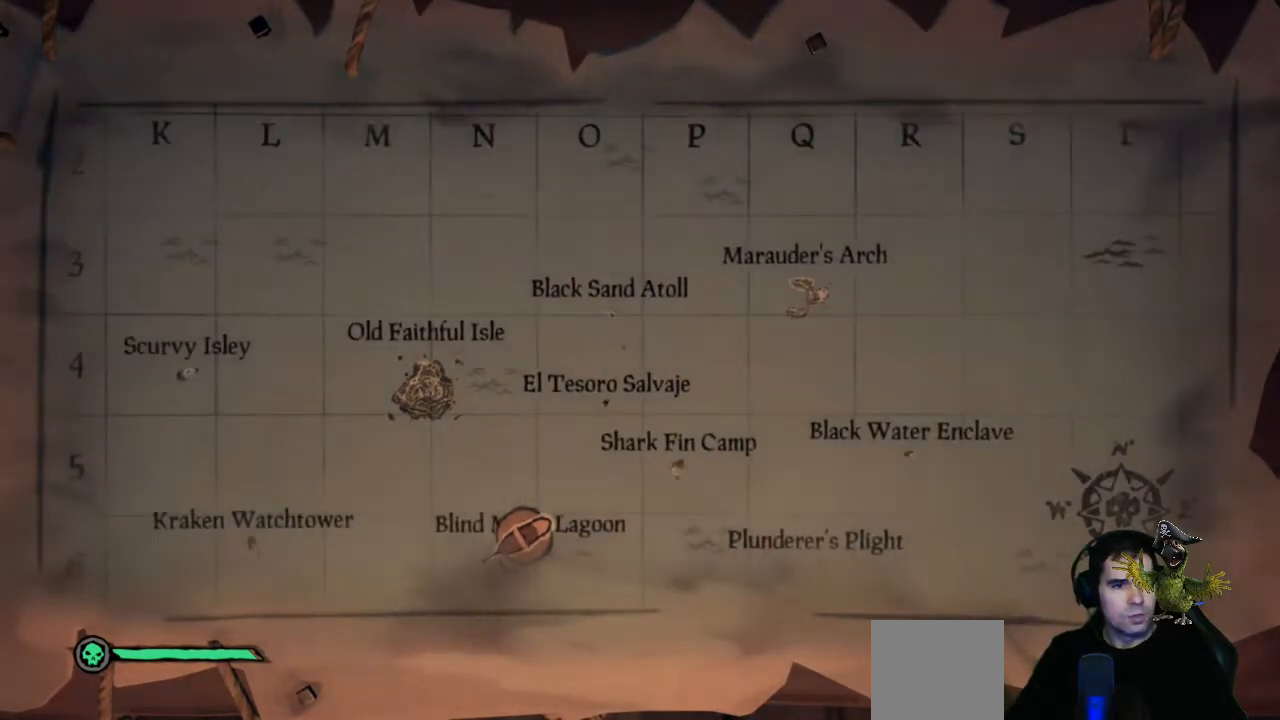
{"buttons": [], "left_stick": "down-left", "right_stick": "center", "events": []}
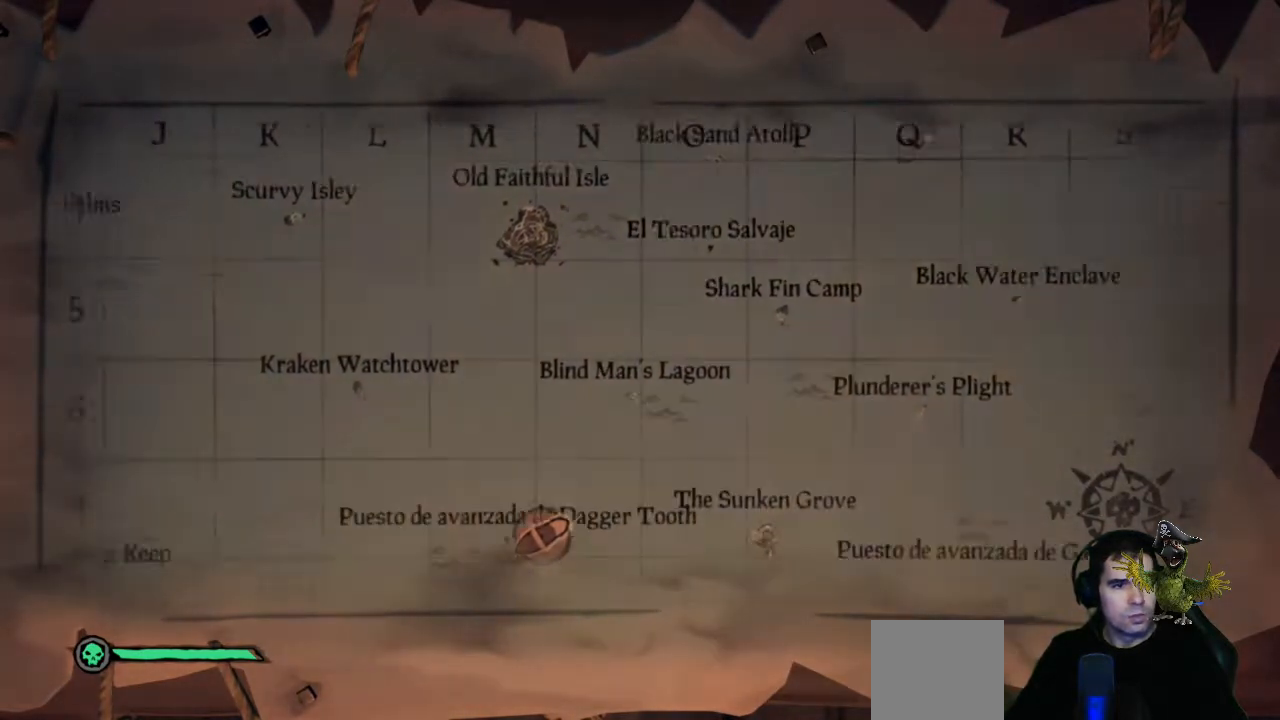
{"buttons": [], "left_stick": "down-left", "right_stick": "center", "events": [[33, "left_stick", "center"], [200, "left_stick", "down-left"]]}
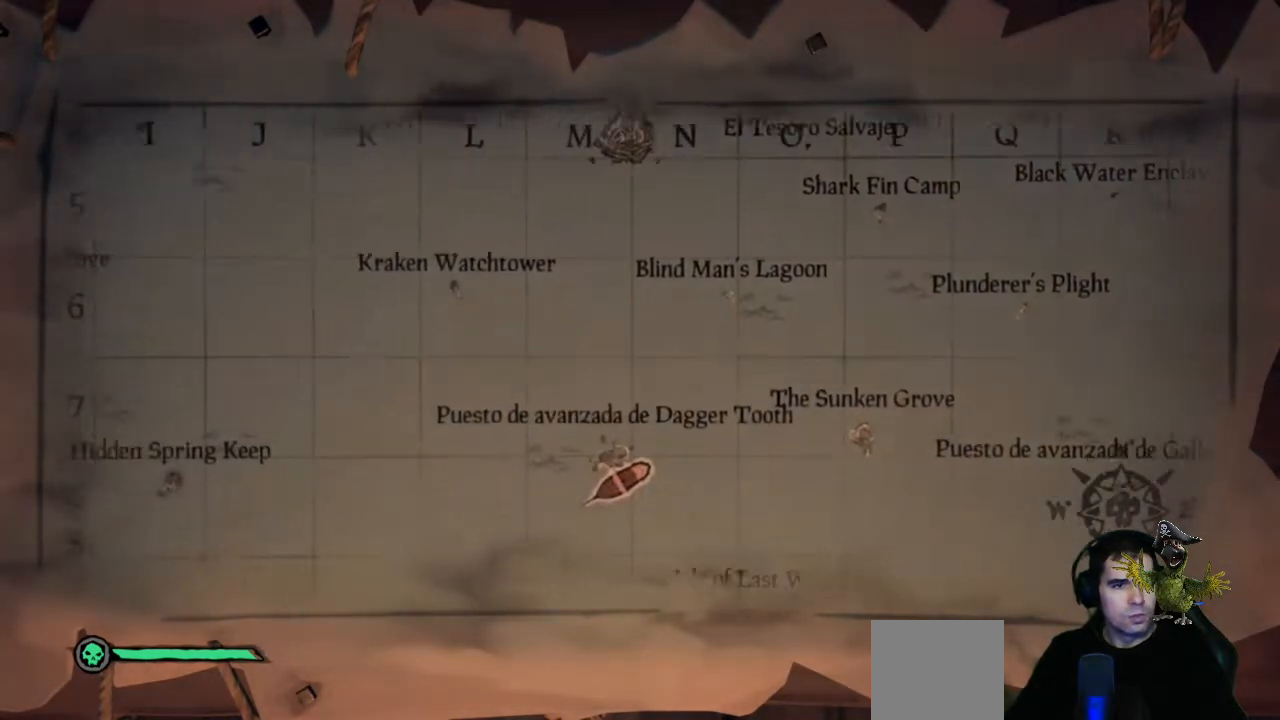
{"buttons": [], "left_stick": "down", "right_stick": "center", "events": [[33, "left_stick", "center"], [400, "left_stick", "down"]]}
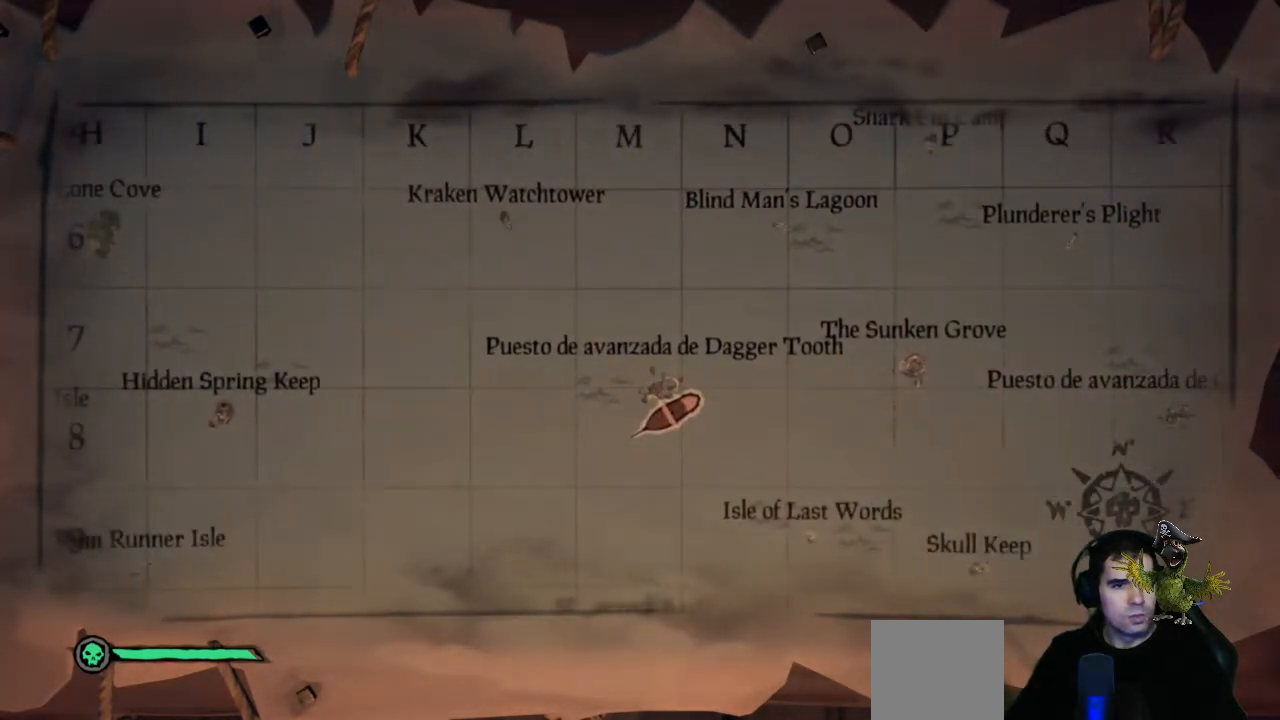
{"buttons": [], "left_stick": "center", "right_stick": "center", "events": [[433, "left_stick", "center"]]}
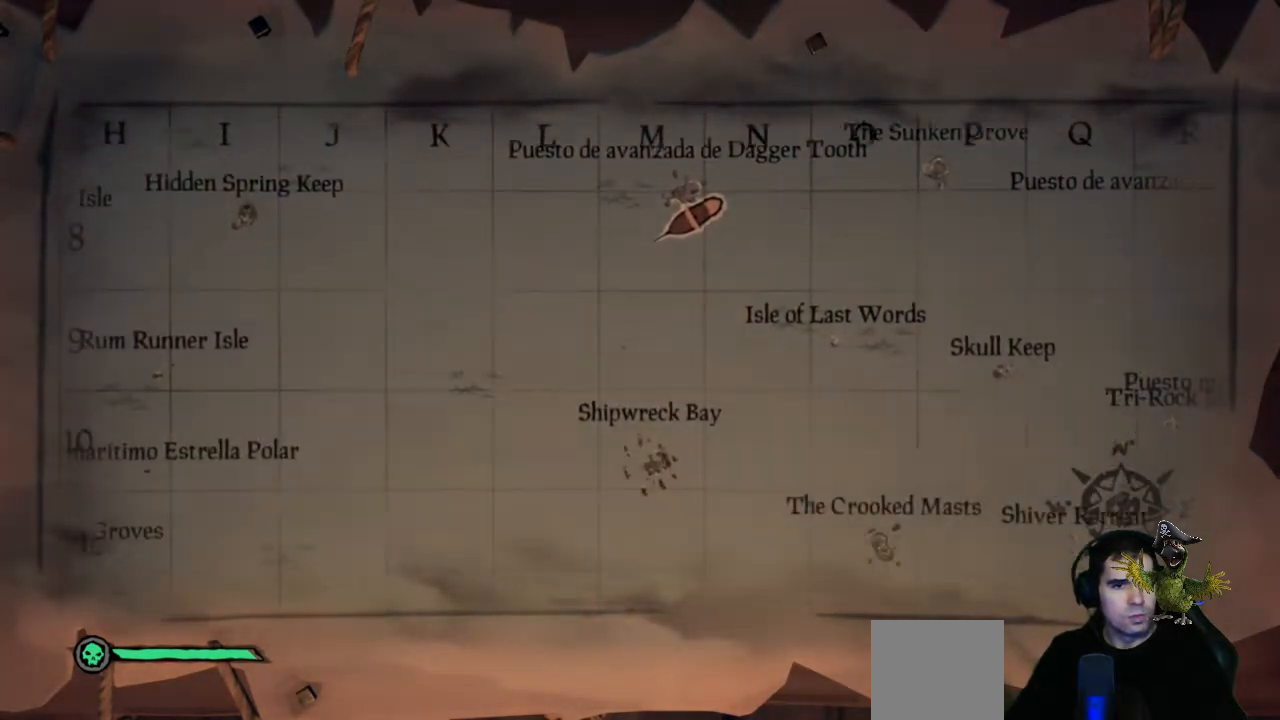
{"buttons": [], "left_stick": "center", "right_stick": "center", "events": []}
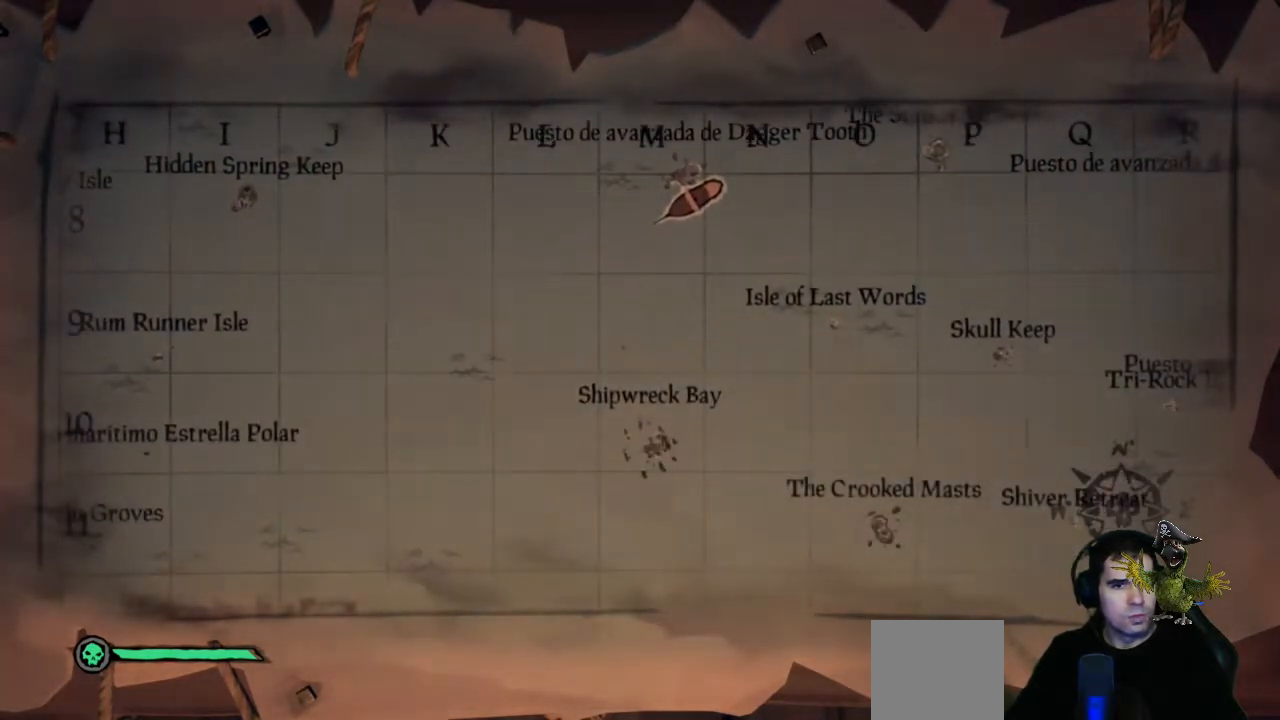
{"buttons": [], "left_stick": "center", "right_stick": "center", "events": []}
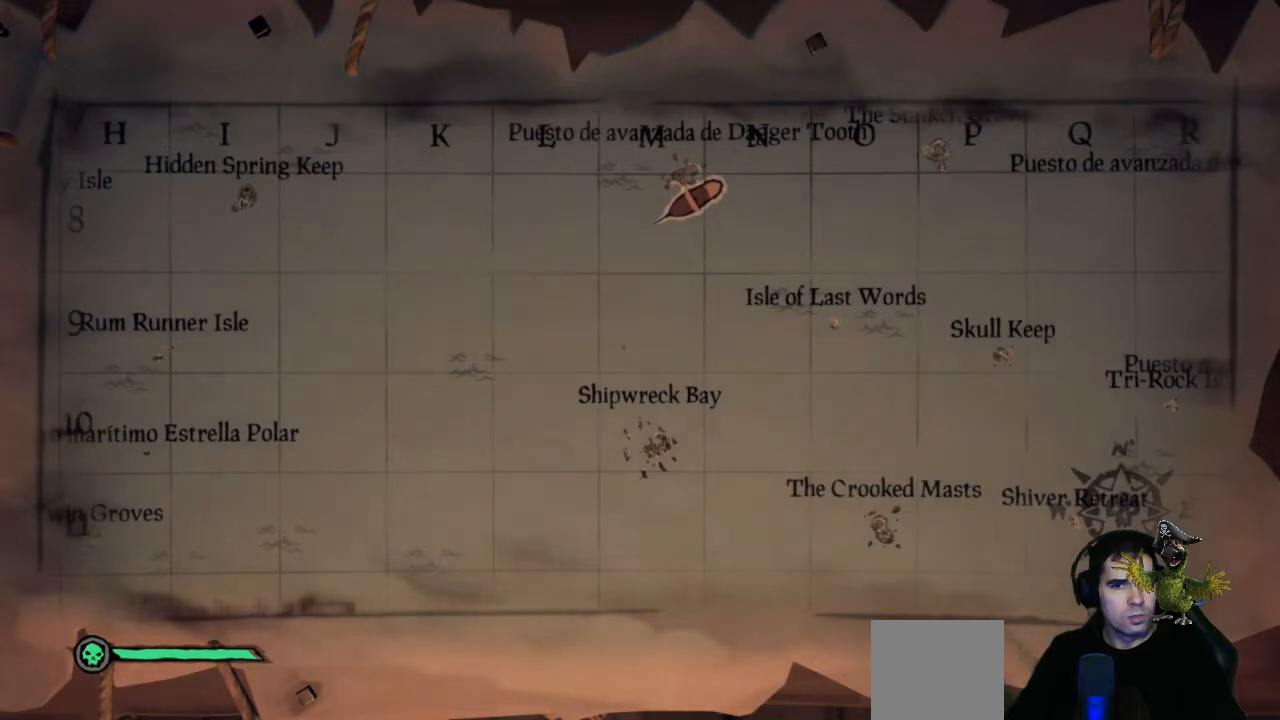
{"buttons": [], "left_stick": "down-left", "right_stick": "center", "events": [[433, "left_stick", "down-left"]]}
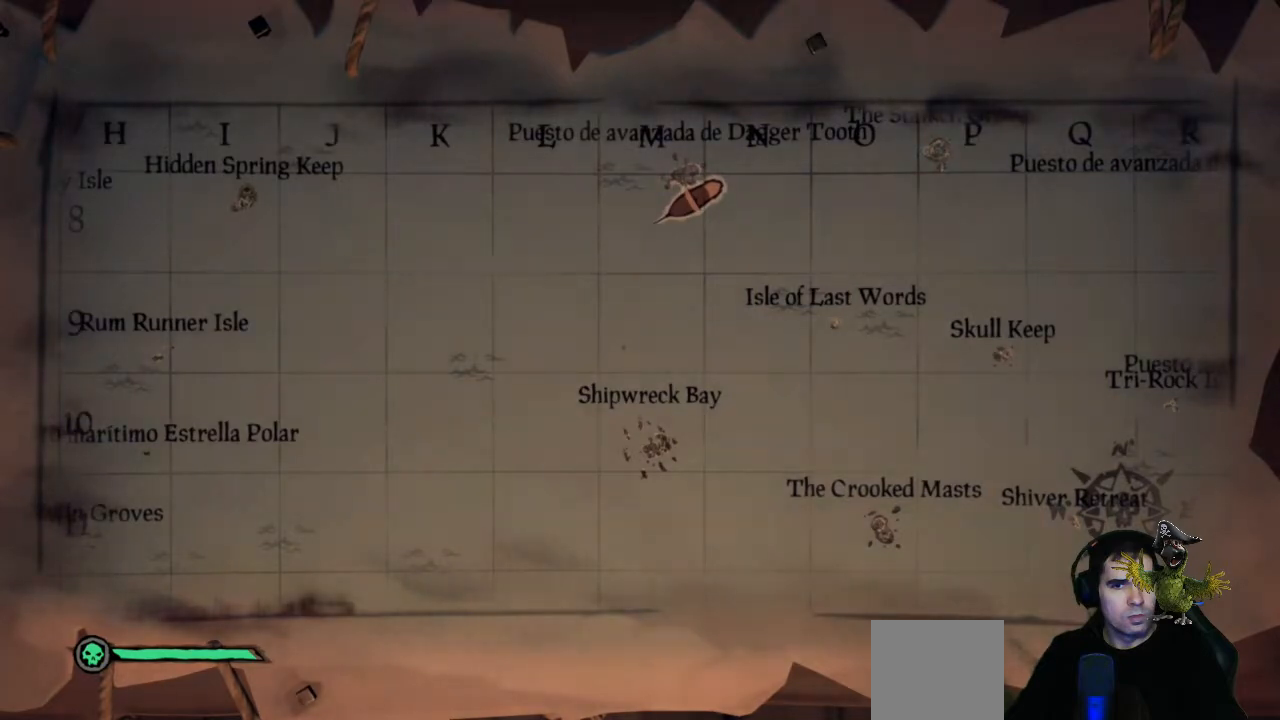
{"buttons": [], "left_stick": "left", "right_stick": "center", "events": [[167, "left_stick", "center"], [367, "left_stick", "left"]]}
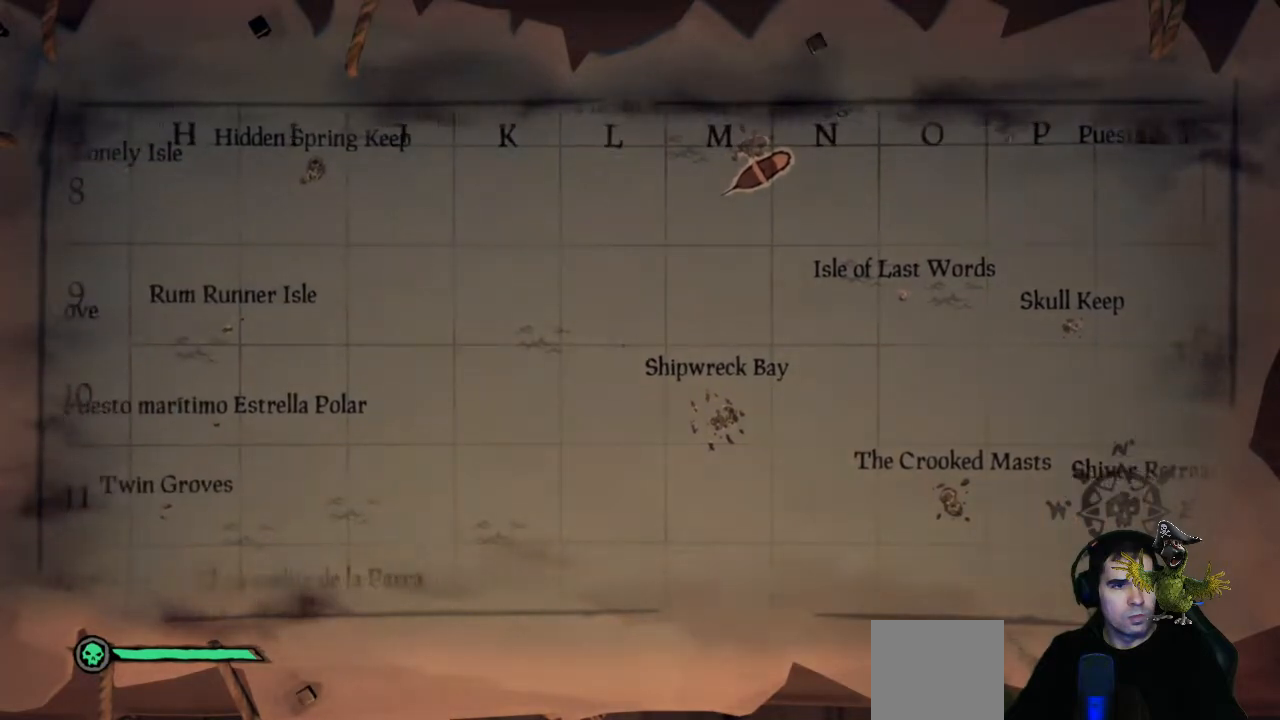
{"buttons": [], "left_stick": "center", "right_stick": "center", "events": [[367, "left_stick", "center"]]}
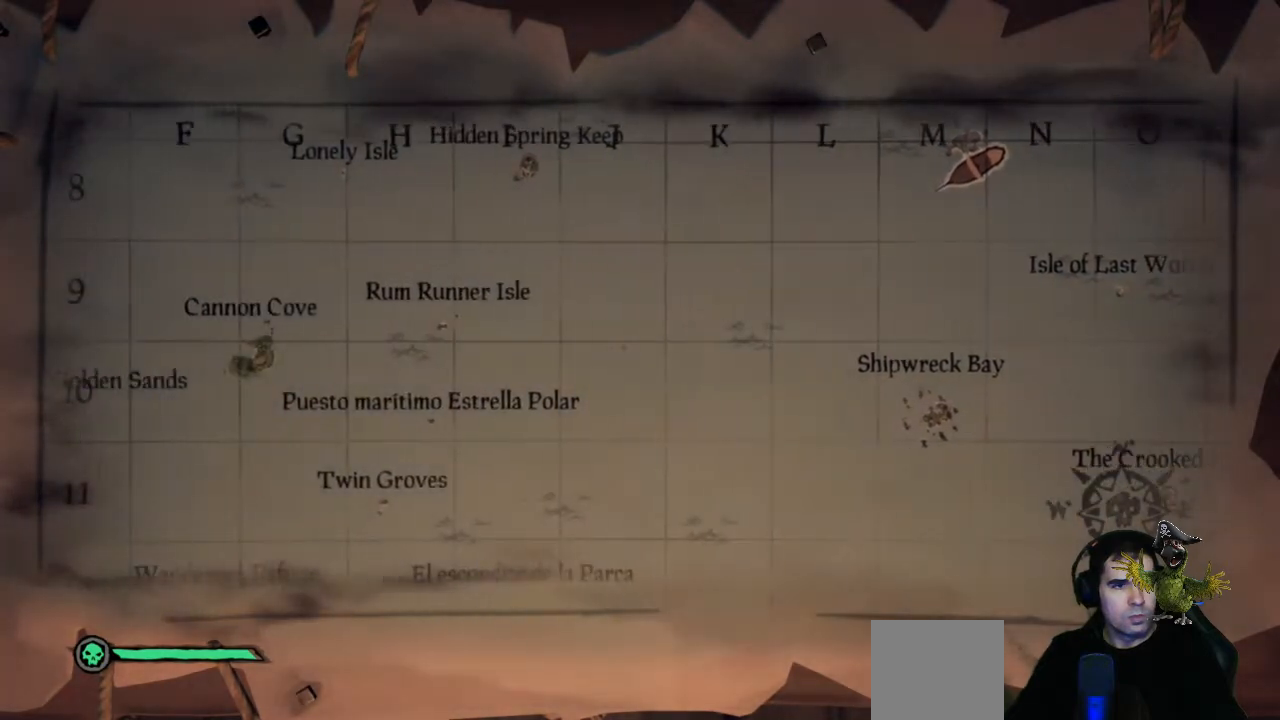
{"buttons": [], "left_stick": "center", "right_stick": "center", "events": []}
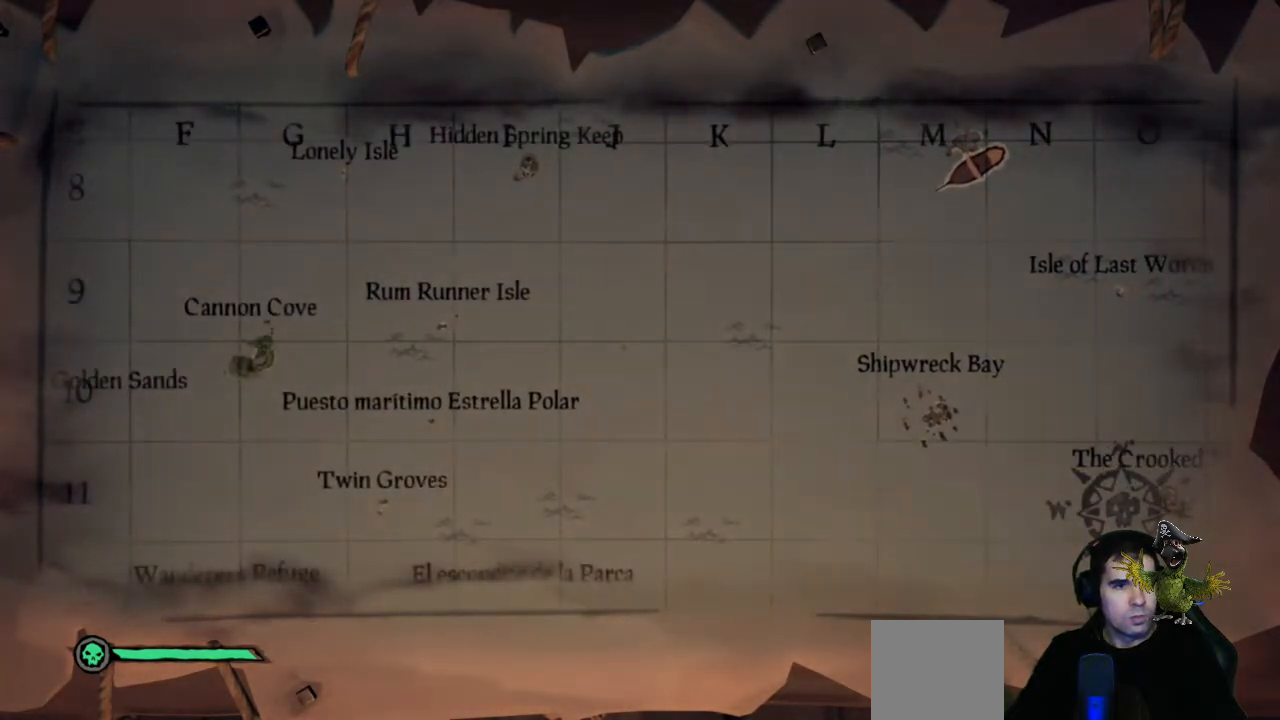
{"buttons": [], "left_stick": "left", "right_stick": "center", "events": [[367, "left_stick", "left"]]}
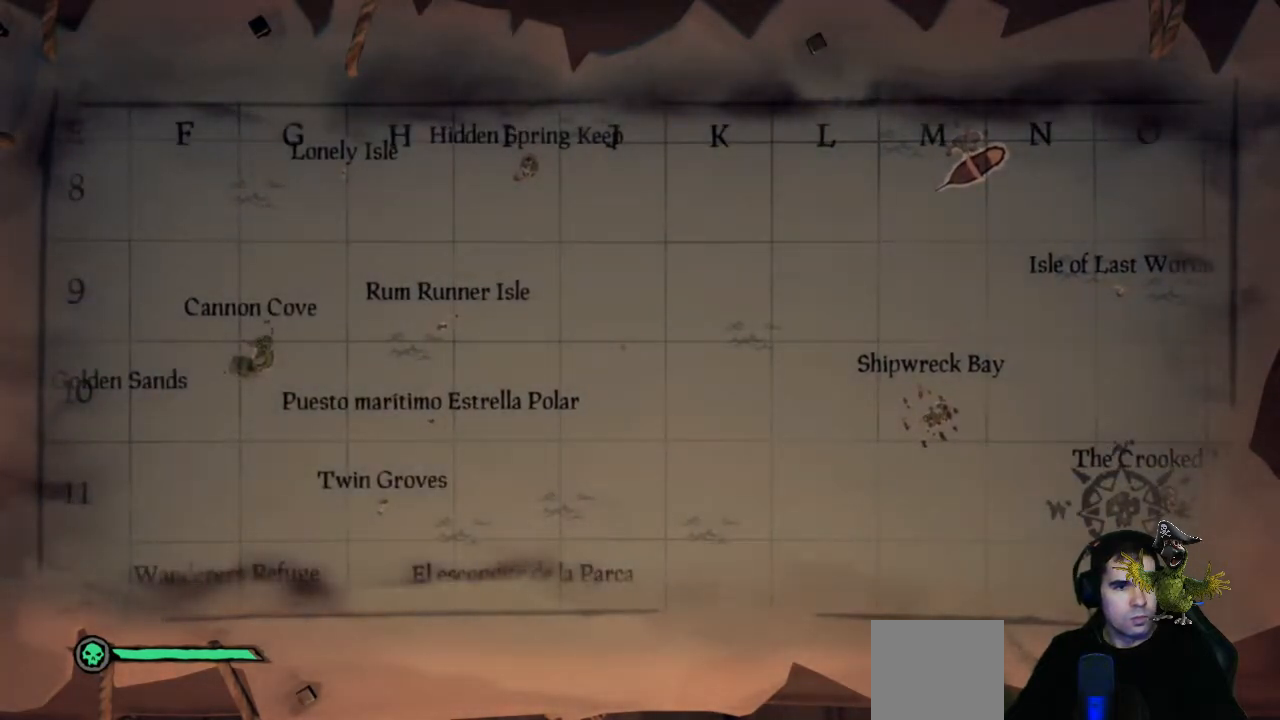
{"buttons": [], "left_stick": "center", "right_stick": "center", "events": [[233, "left_stick", "center"]]}
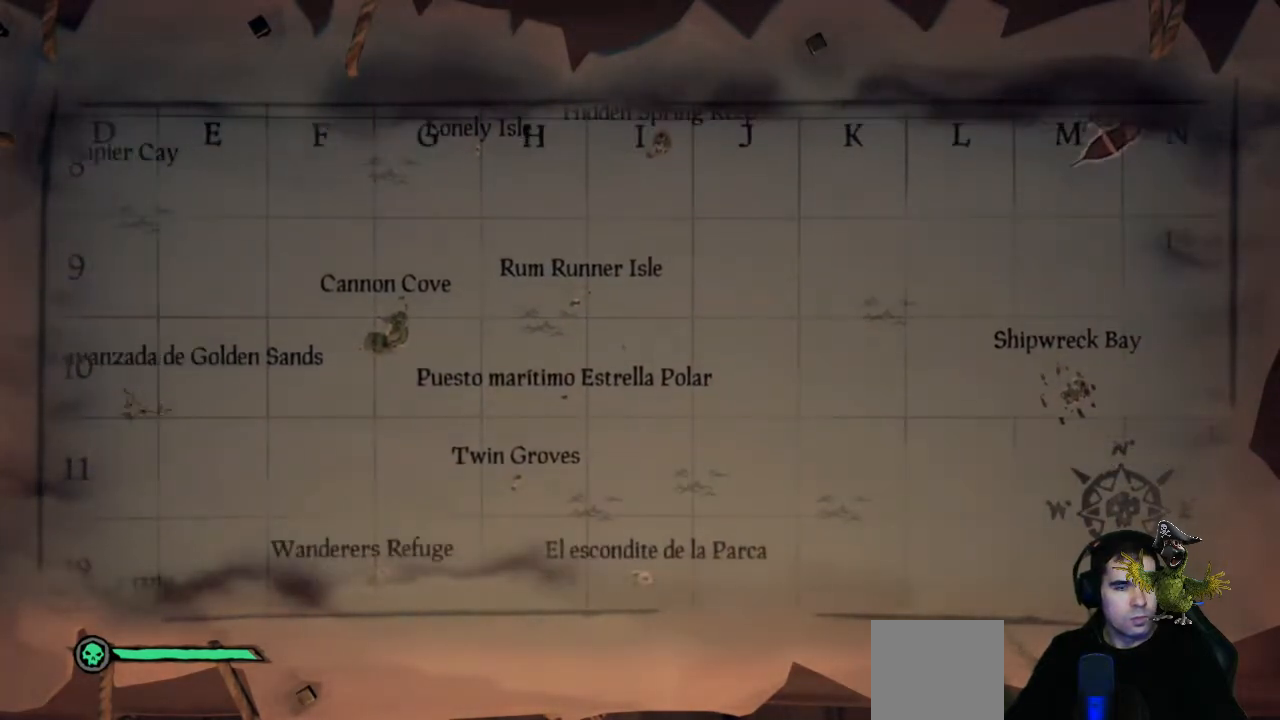
{"buttons": ["R2"], "left_stick": "center", "right_stick": "center", "events": [[333, "R2", "down"]]}
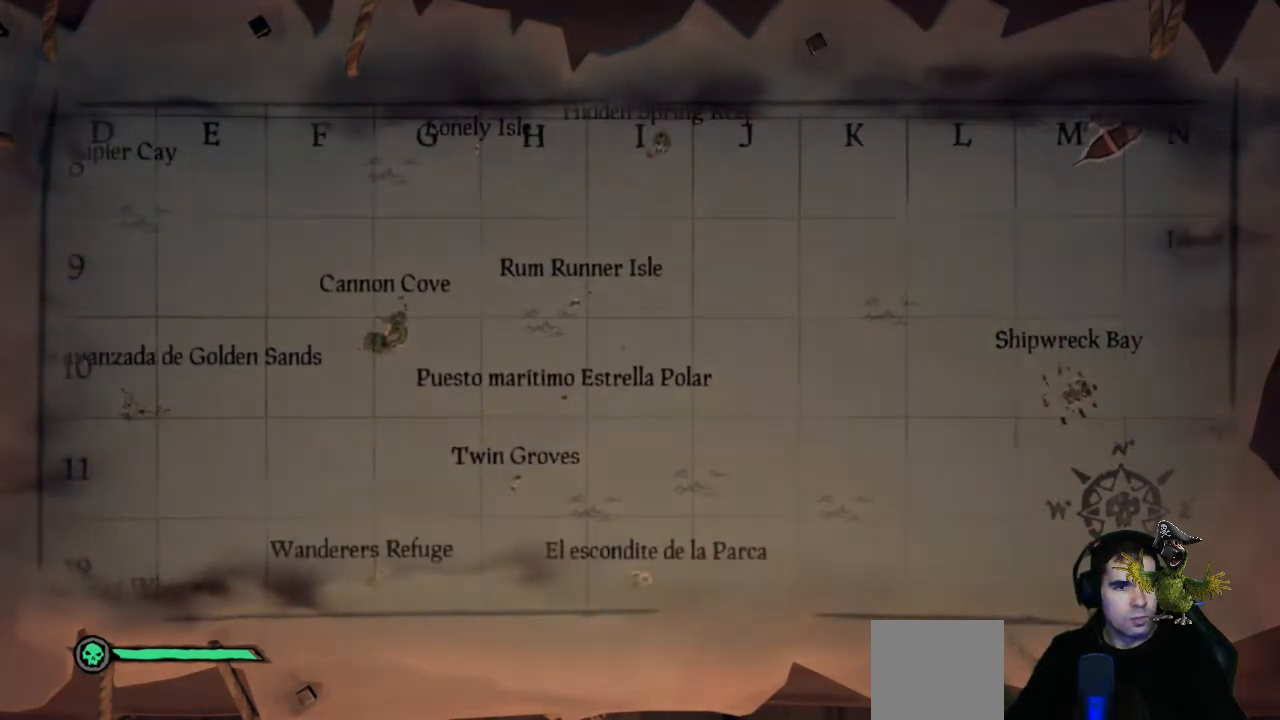
{"buttons": ["R2"], "left_stick": "up", "right_stick": "center", "events": [[467, "left_stick", "up"]]}
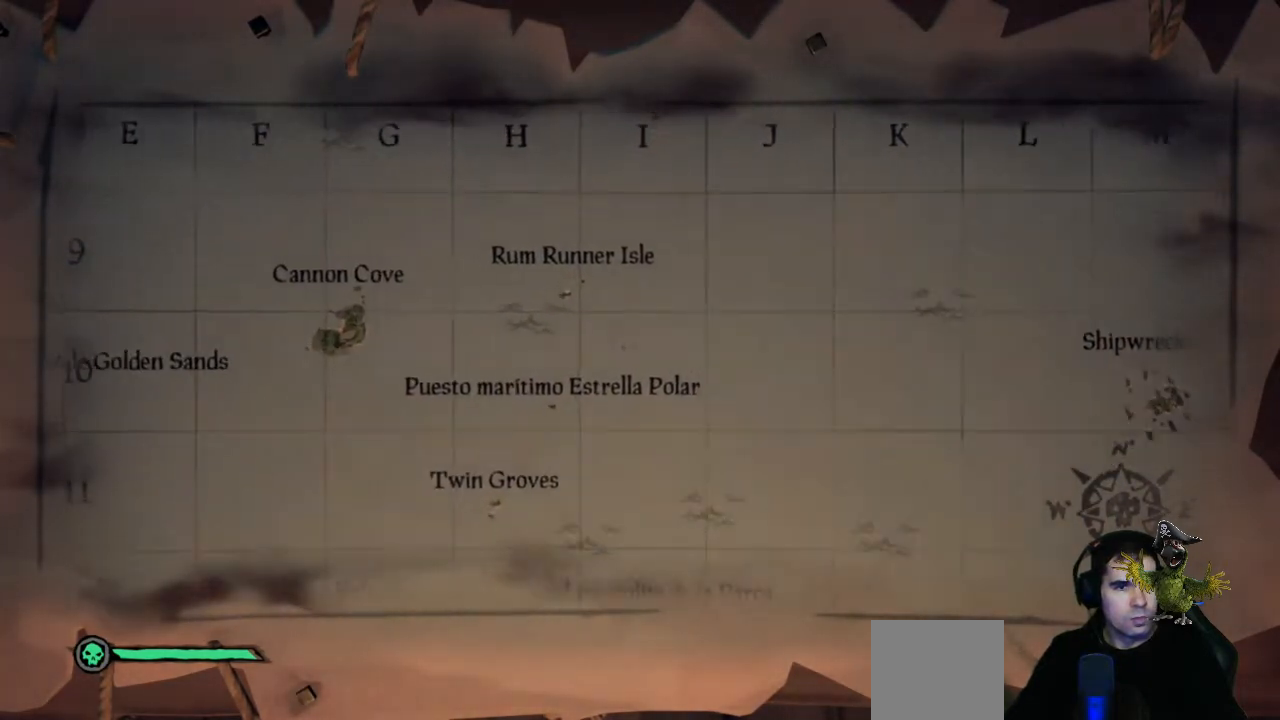
{"buttons": ["R2"], "left_stick": "center", "right_stick": "center", "events": [[433, "left_stick", "center"]]}
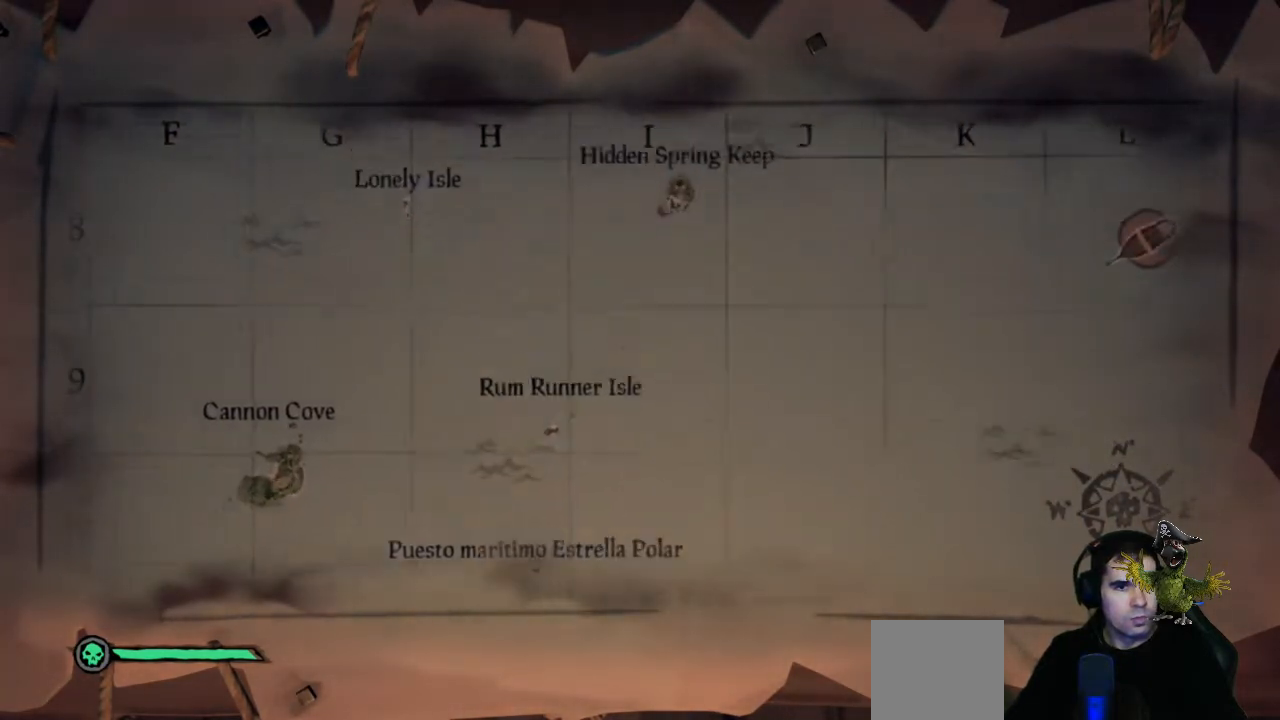
{"buttons": [], "left_stick": "center", "right_stick": "center", "events": [[67, "R2", "up"]]}
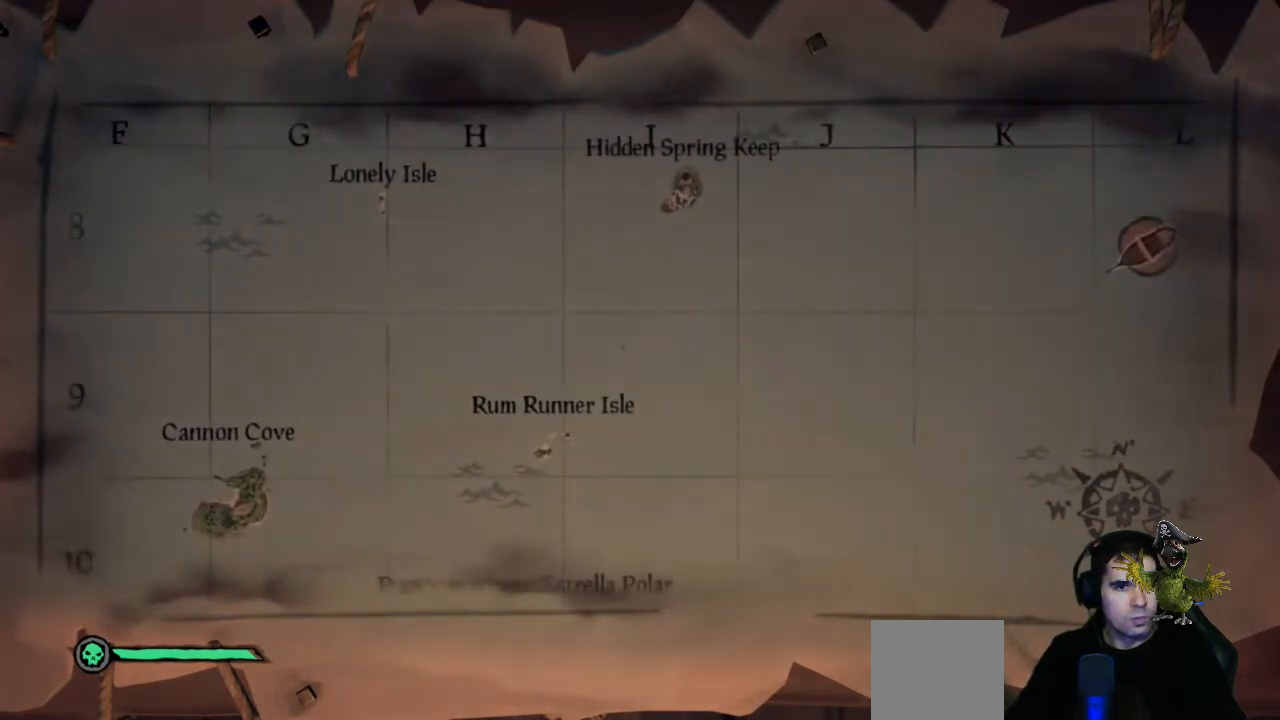
{"buttons": [], "left_stick": "center", "right_stick": "center", "events": []}
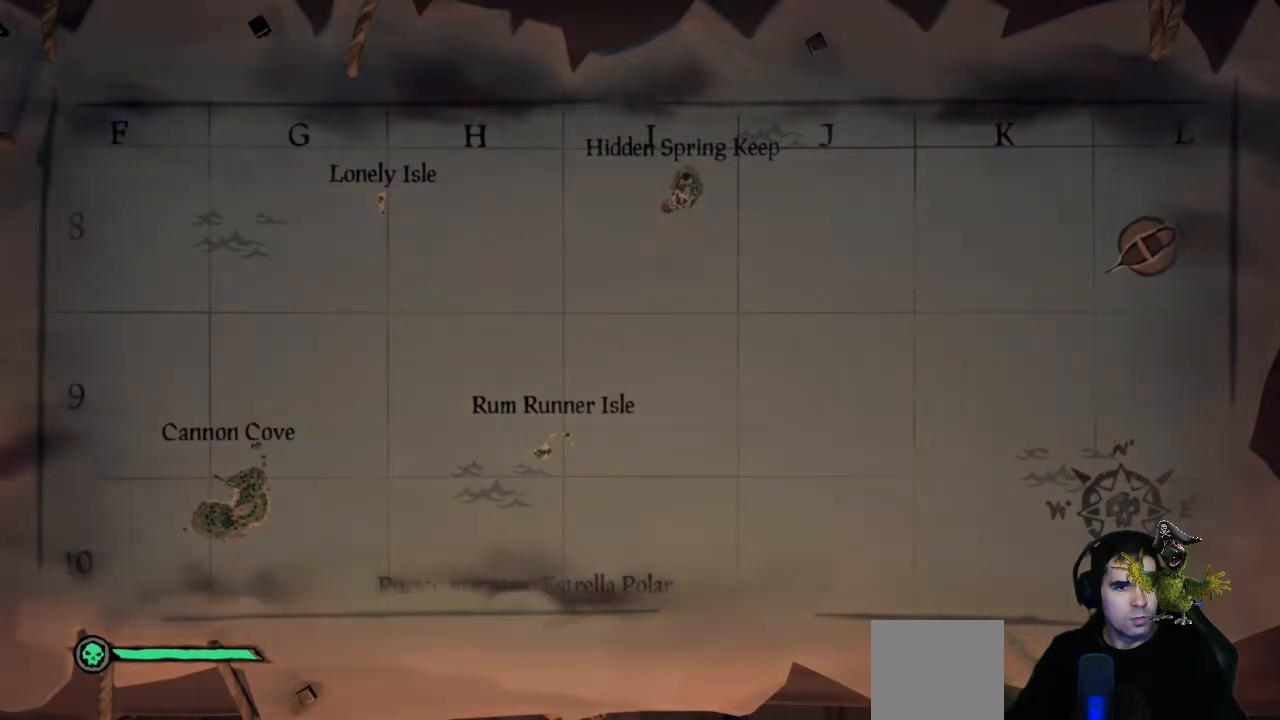
{"buttons": [], "left_stick": "center", "right_stick": "center", "events": [[100, "left_stick", "down-left"], [167, "left_stick", "left"], [400, "left_stick", "center"]]}
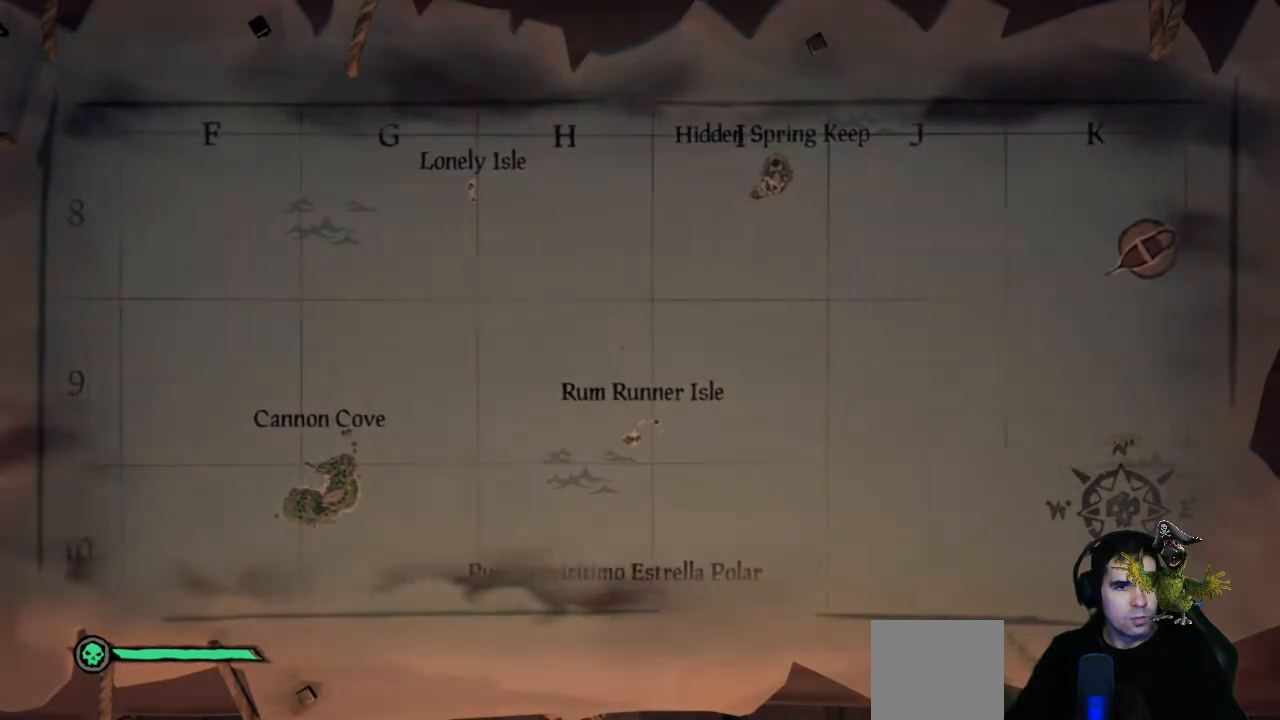
{"buttons": ["R2"], "left_stick": "center", "right_stick": "center", "events": [[100, "R2", "down"]]}
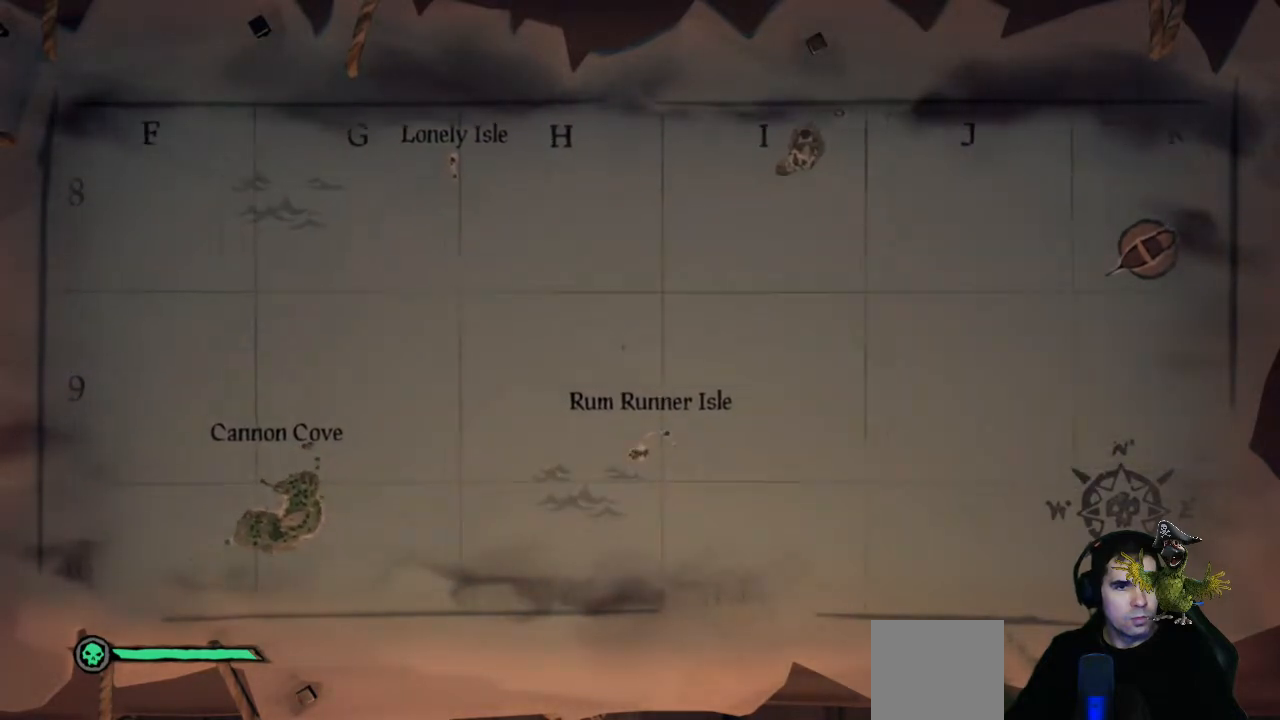
{"buttons": ["R2"], "left_stick": "center", "right_stick": "center", "events": []}
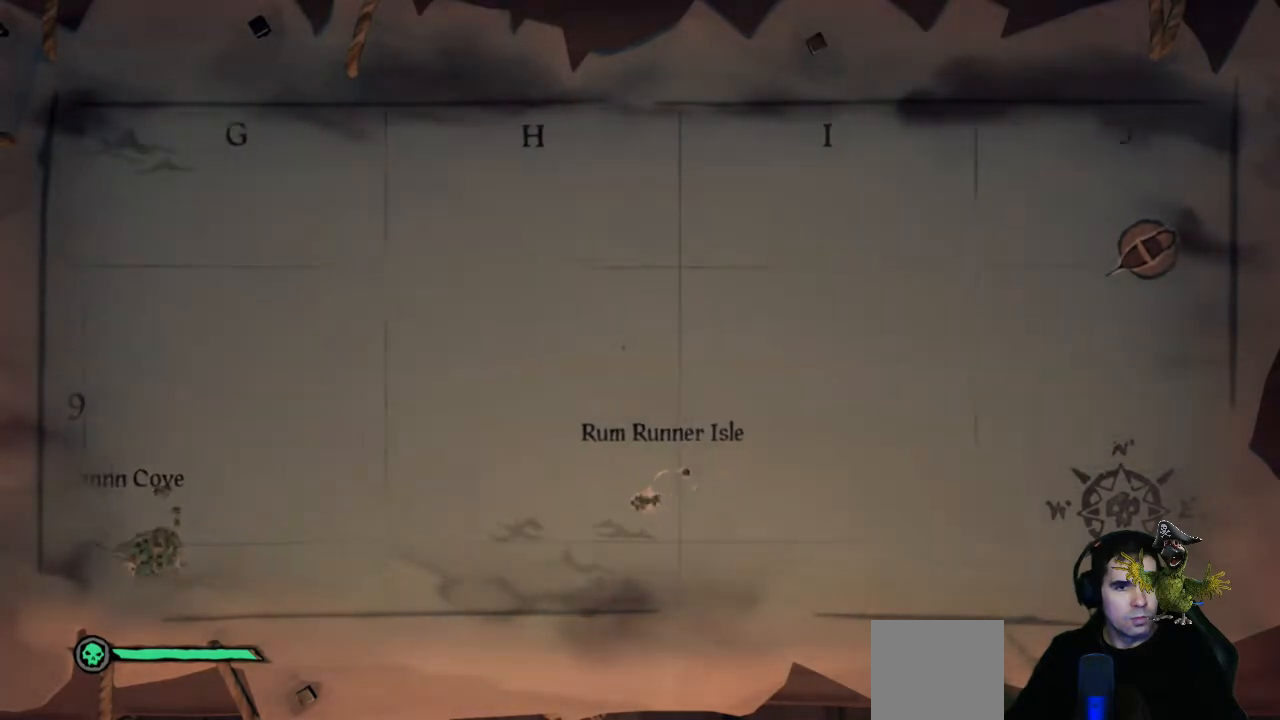
{"buttons": ["L2"], "left_stick": "center", "right_stick": "center", "events": [[67, "R2", "up"], [467, "L2", "down"]]}